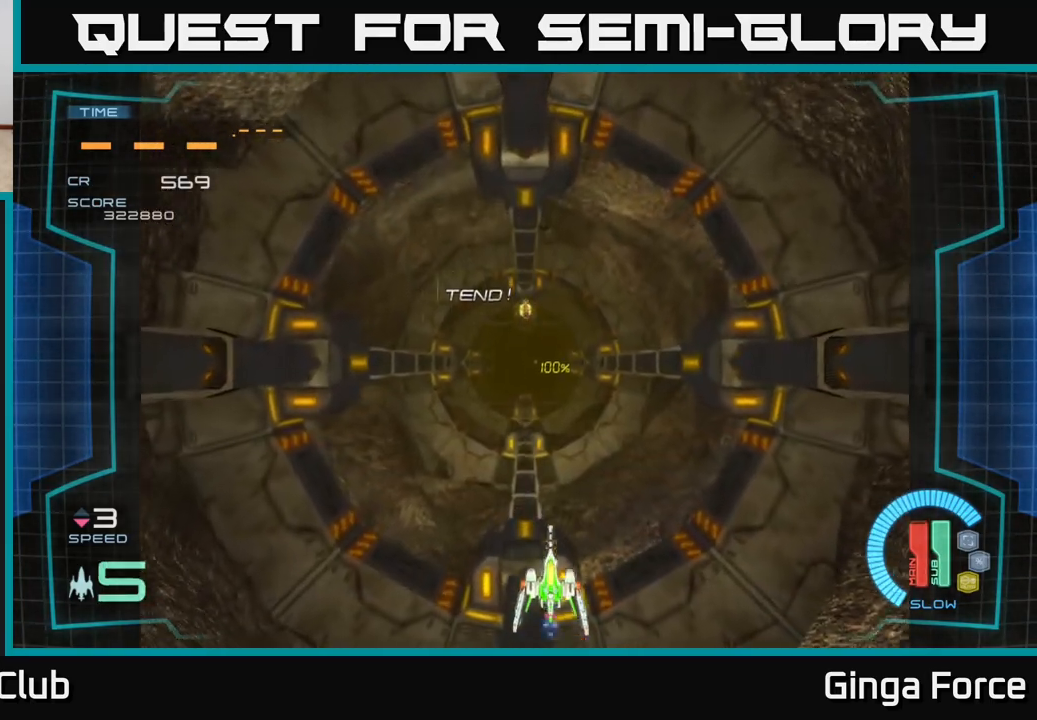
Gameplay with a controller (Xbox layout); each line is a JSON object with the inputs held at the frame after it. "events" lists button and stick changes between this image and that frame as [ms after this image, input, new state], when the widget could be followed in between. Not read: right_stick.
{"buttons": [], "left_stick": "left", "events": [[183, "left_stick", "center"], [417, "left_stick", "left"]]}
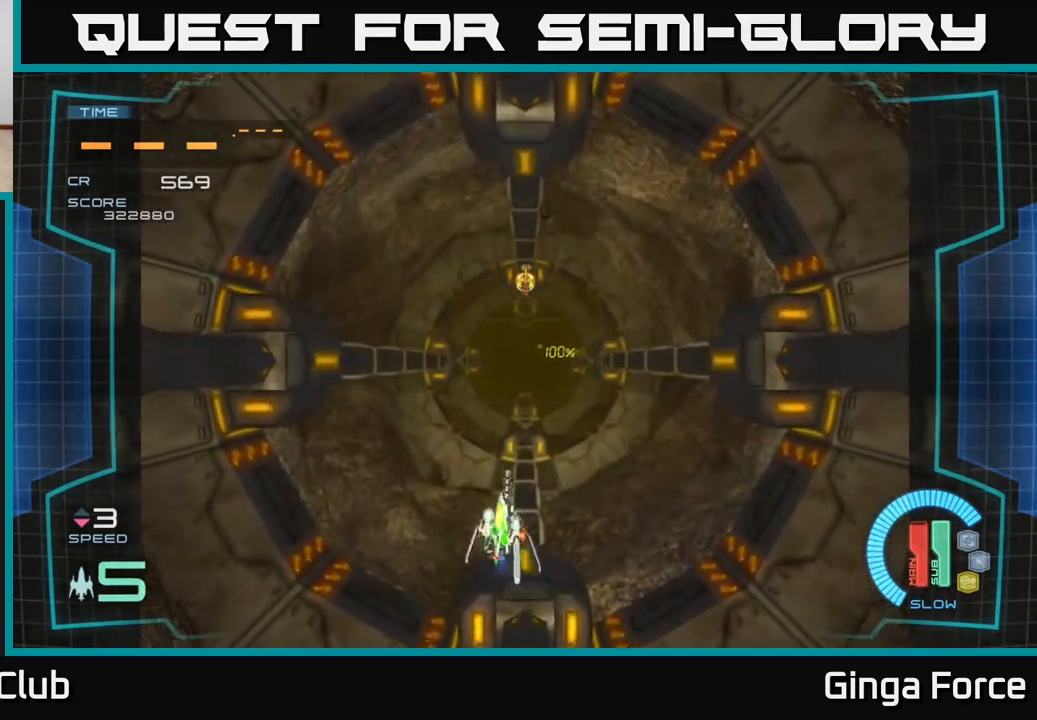
{"buttons": ["X"], "left_stick": "up", "events": [[83, "left_stick", "center"], [250, "X", "down"], [350, "left_stick", "up-right"], [467, "left_stick", "up"]]}
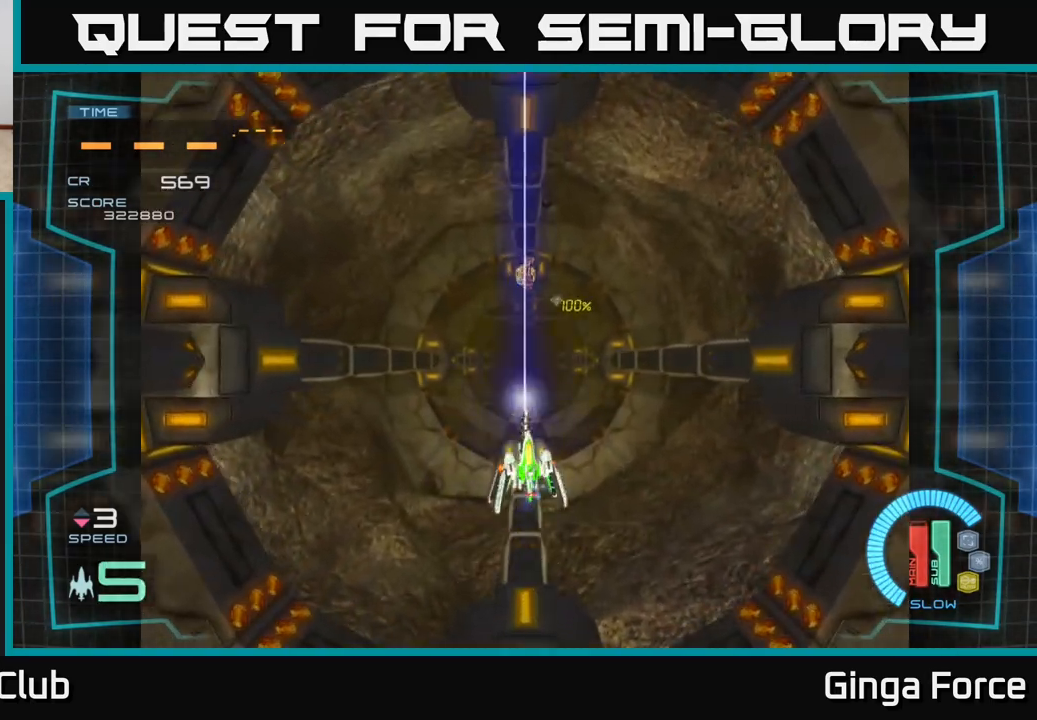
{"buttons": ["X"], "left_stick": "center", "events": [[100, "left_stick", "center"], [333, "X", "up"], [483, "X", "down"]]}
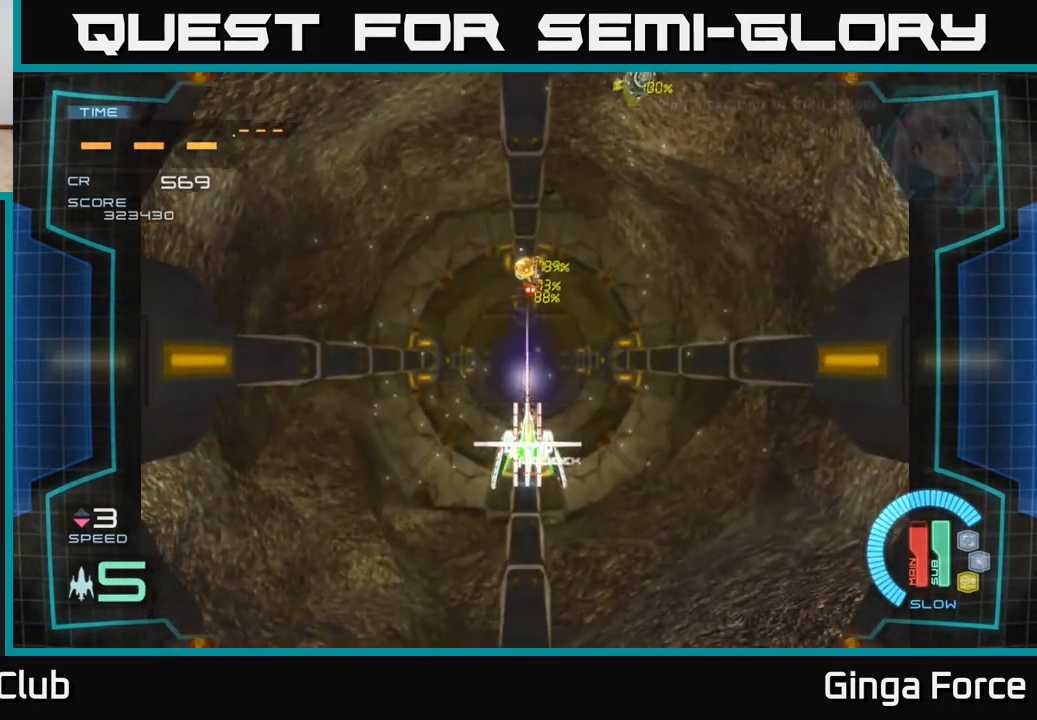
{"buttons": ["X"], "left_stick": "center", "events": []}
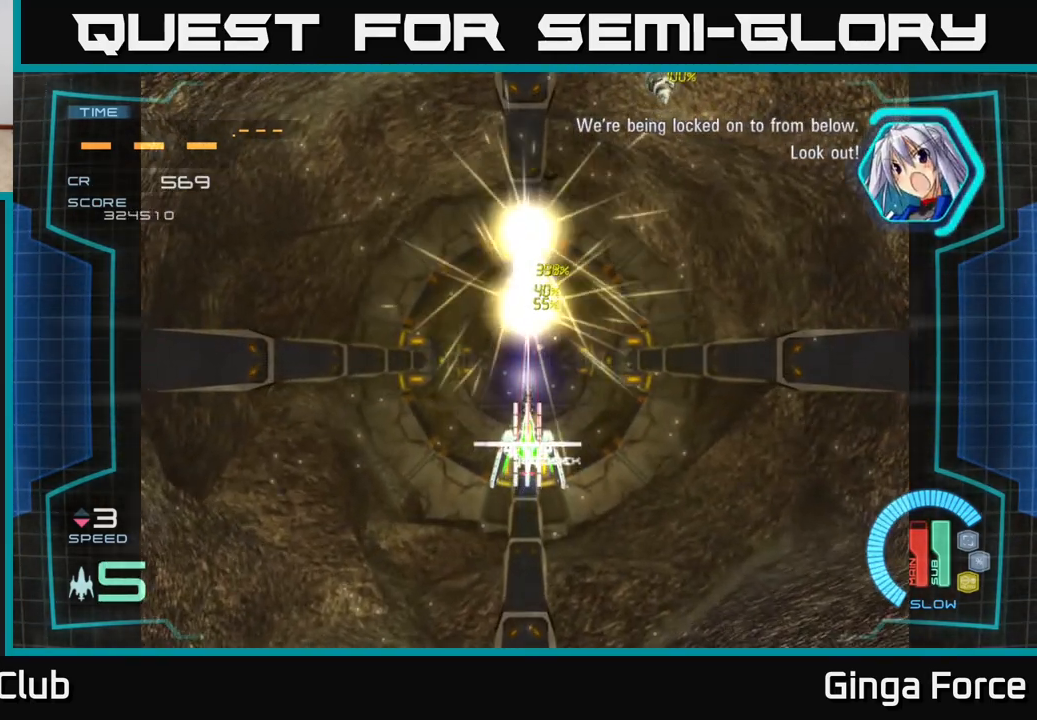
{"buttons": ["X"], "left_stick": "center", "events": []}
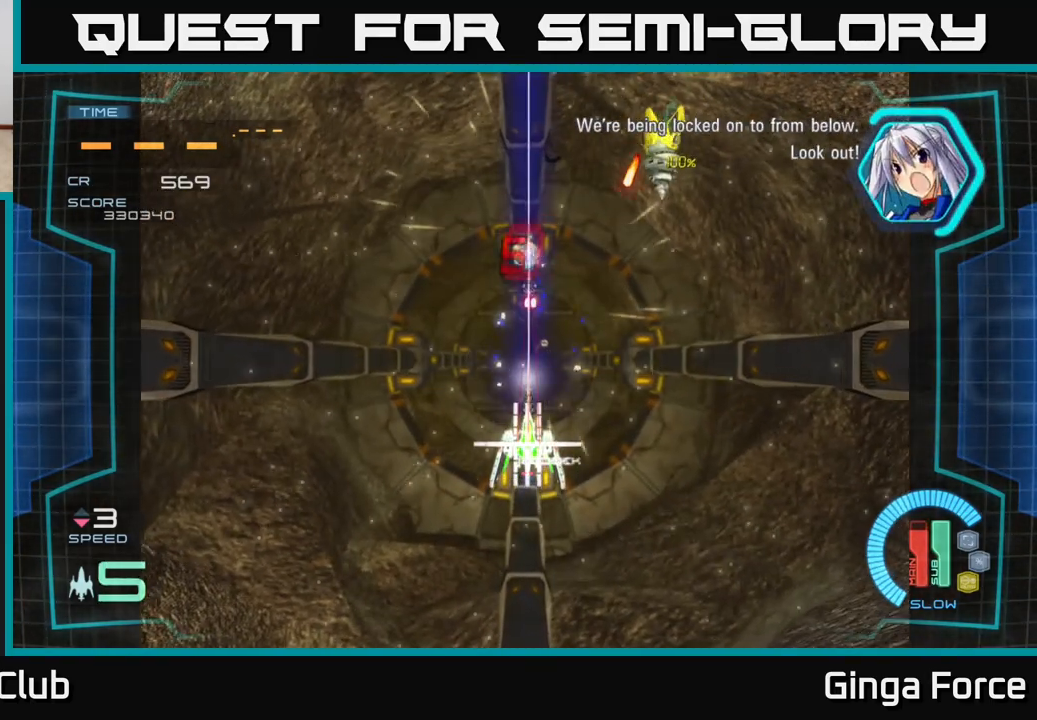
{"buttons": ["A", "X"], "left_stick": "right", "events": [[183, "left_stick", "right"], [233, "A", "down"]]}
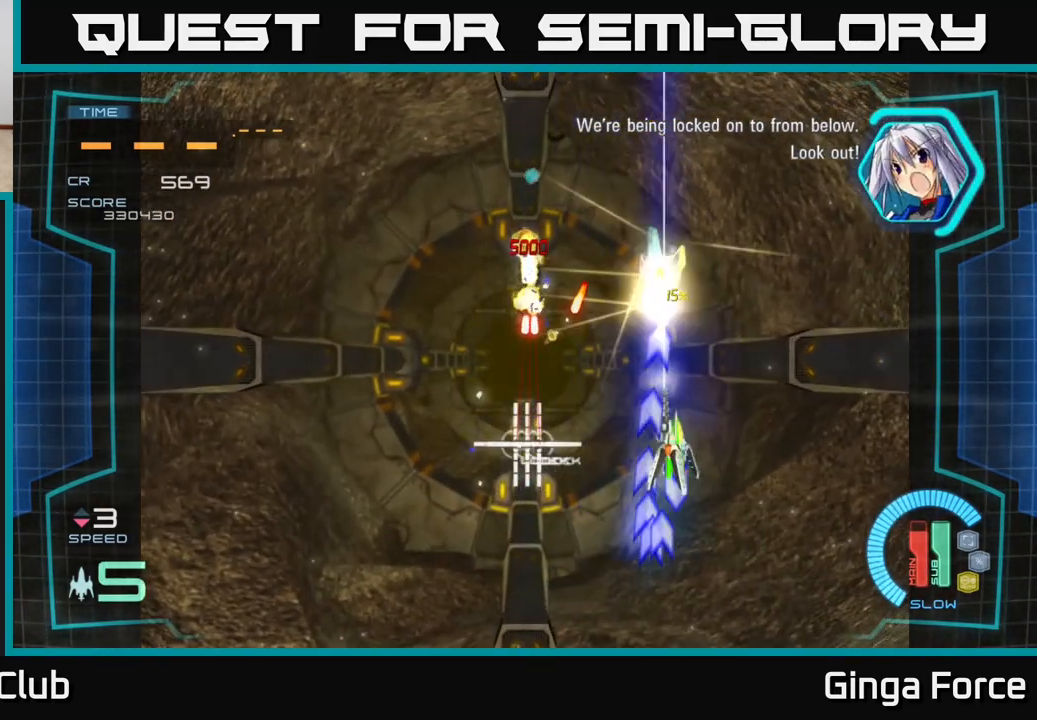
{"buttons": ["X"], "left_stick": "up-left", "events": [[117, "left_stick", "down"], [217, "left_stick", "down-left"], [467, "A", "up"], [467, "left_stick", "up-left"]]}
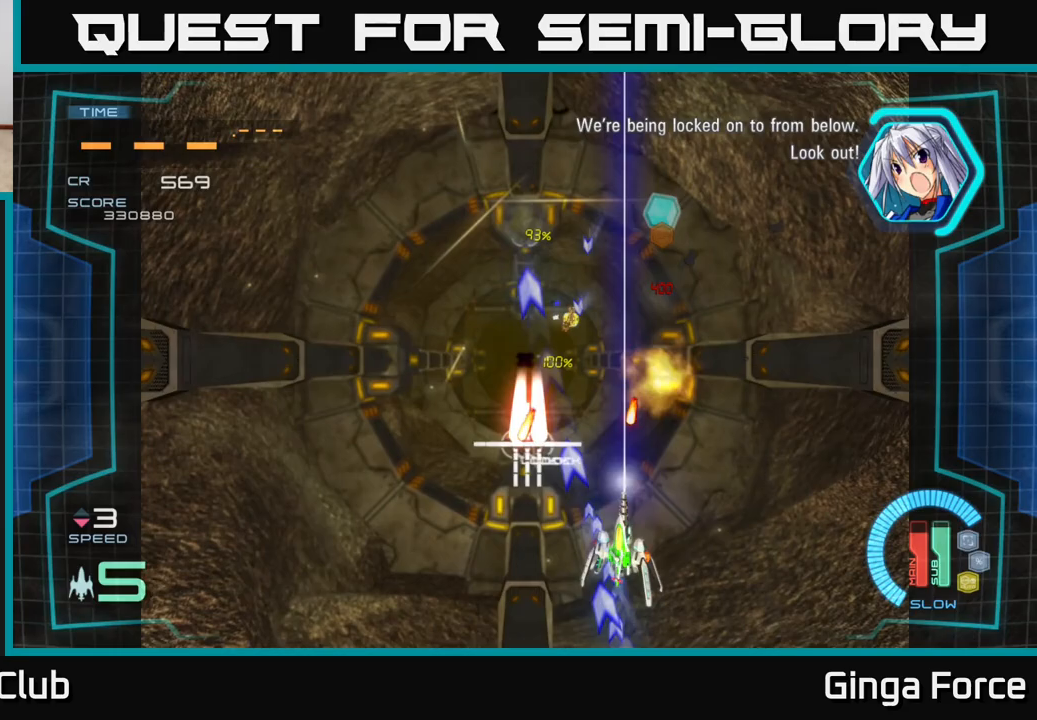
{"buttons": ["A"], "left_stick": "up", "events": [[33, "left_stick", "up"], [133, "A", "down"], [183, "X", "up"], [300, "left_stick", "up-left"], [433, "left_stick", "up"]]}
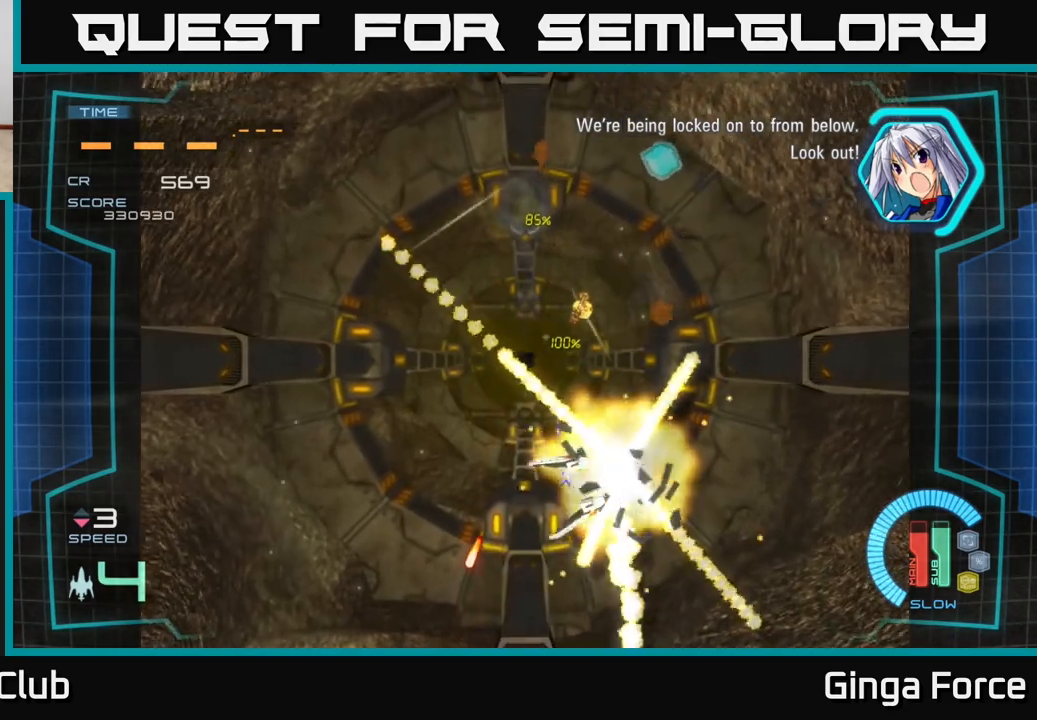
{"buttons": ["A", "X"], "left_stick": "right", "events": [[83, "X", "down"], [200, "A", "up"], [233, "left_stick", "center"], [283, "X", "up"], [400, "left_stick", "right"], [450, "X", "down"], [467, "A", "down"]]}
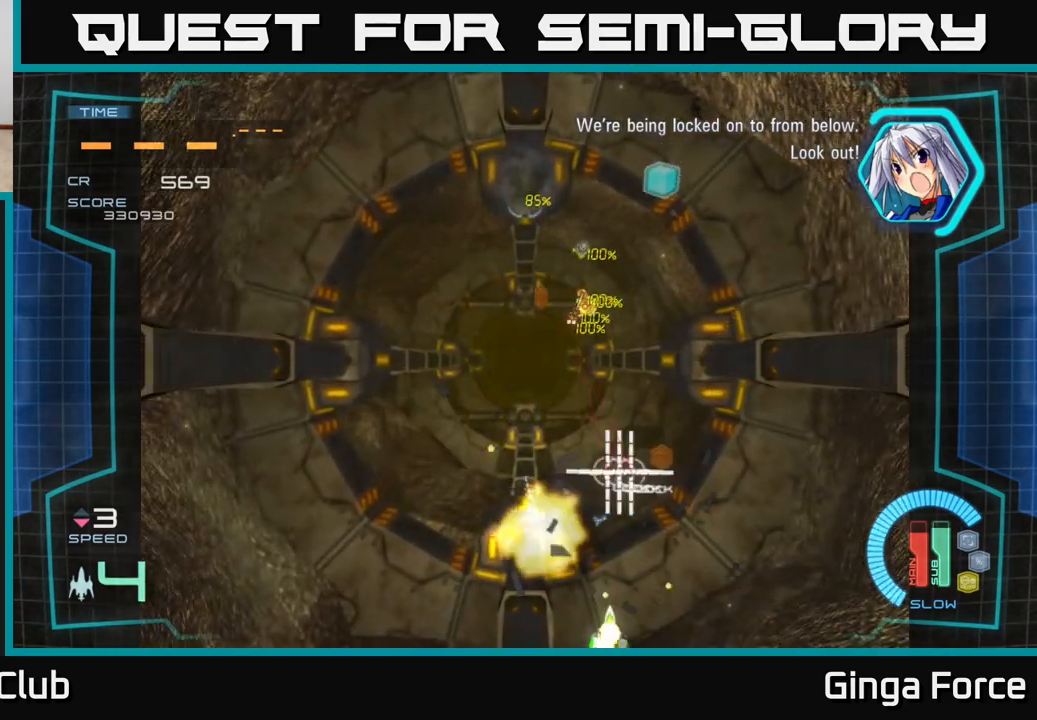
{"buttons": ["X"], "left_stick": "right", "events": [[83, "X", "up"], [183, "X", "down"], [217, "A", "up"], [333, "X", "up"], [400, "X", "down"]]}
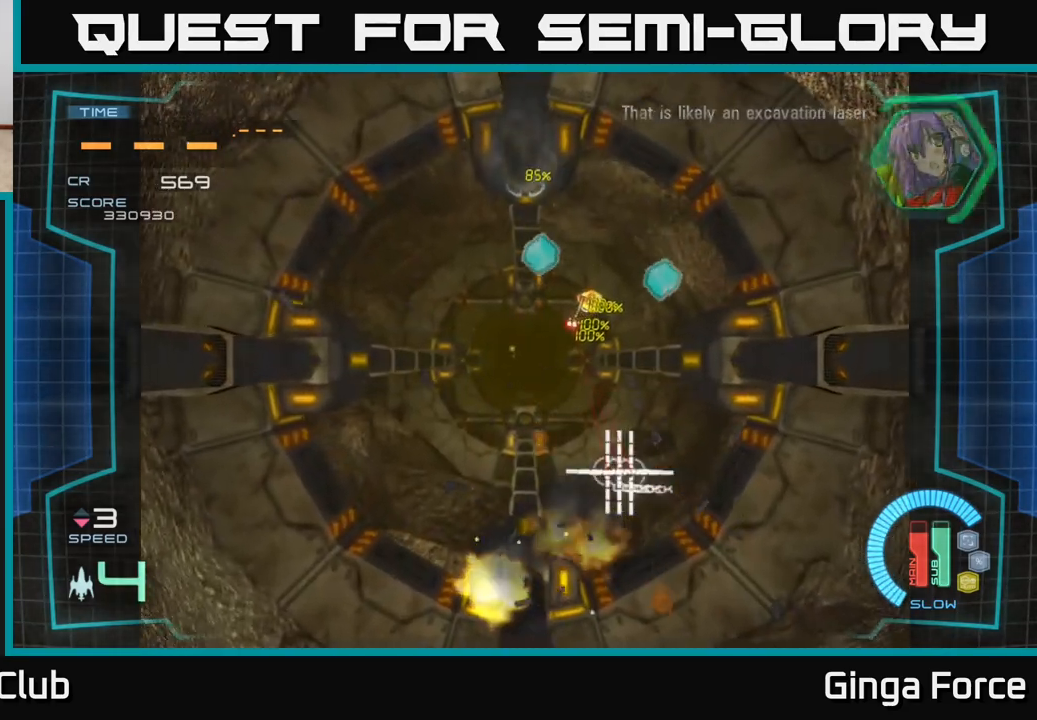
{"buttons": ["A", "X"], "left_stick": "right", "events": [[133, "A", "down"], [167, "left_stick", "up-right"], [350, "left_stick", "right"]]}
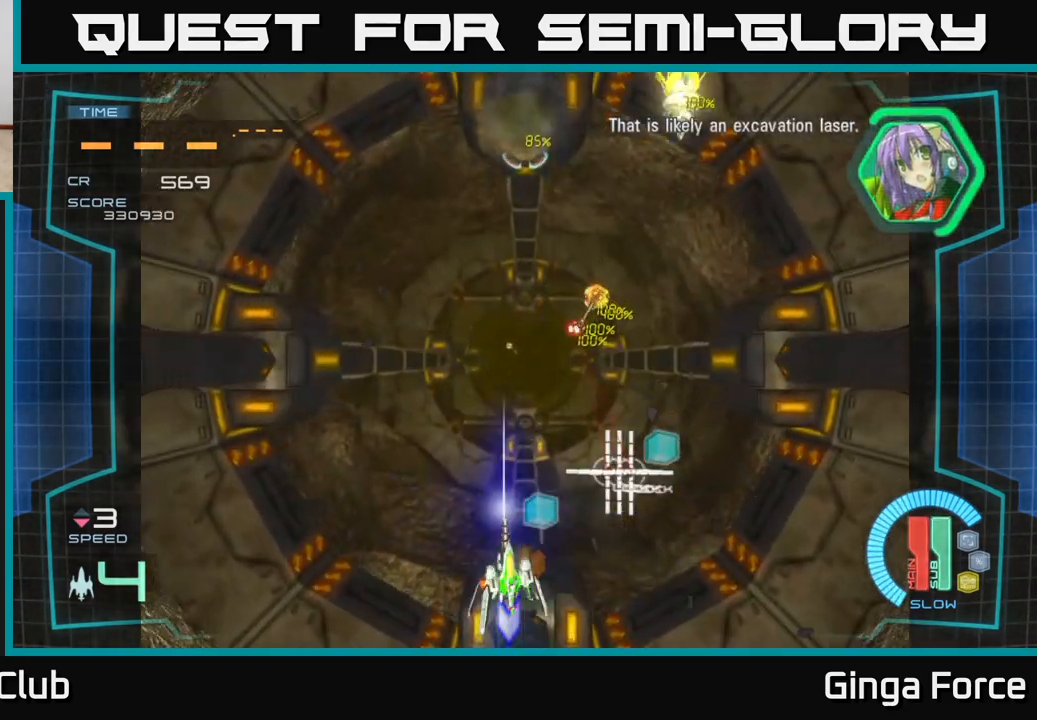
{"buttons": ["A", "X"], "left_stick": "up", "events": [[67, "A", "up"], [333, "A", "down"], [367, "left_stick", "up"]]}
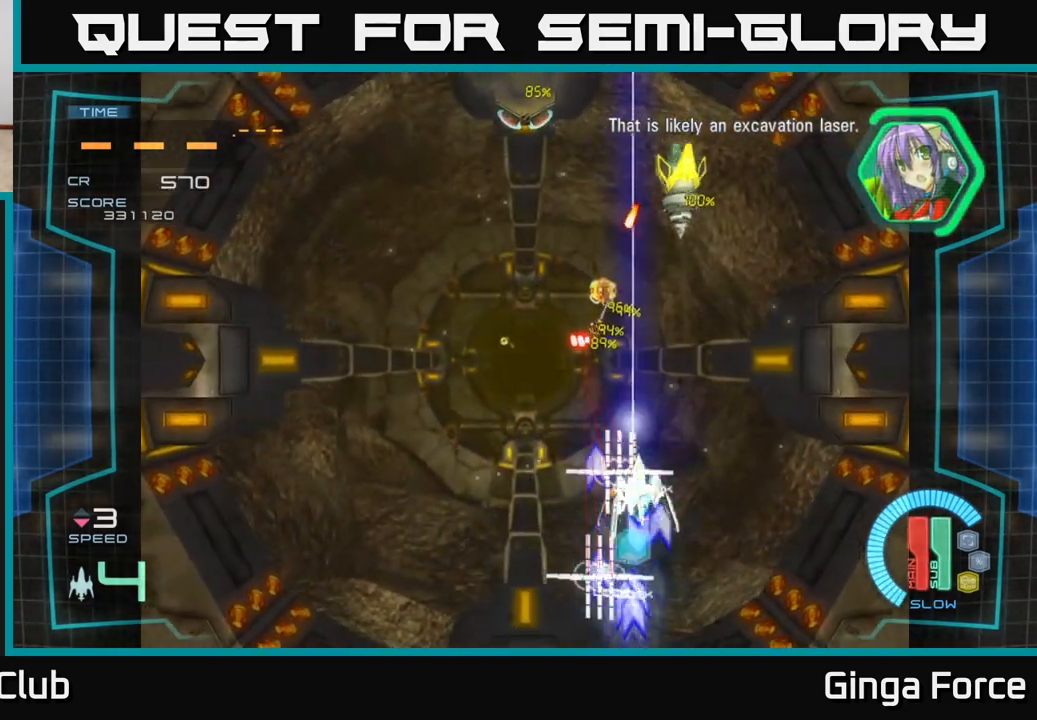
{"buttons": ["A", "X"], "left_stick": "down-left", "events": [[167, "left_stick", "up-left"], [317, "left_stick", "center"], [433, "left_stick", "down-left"]]}
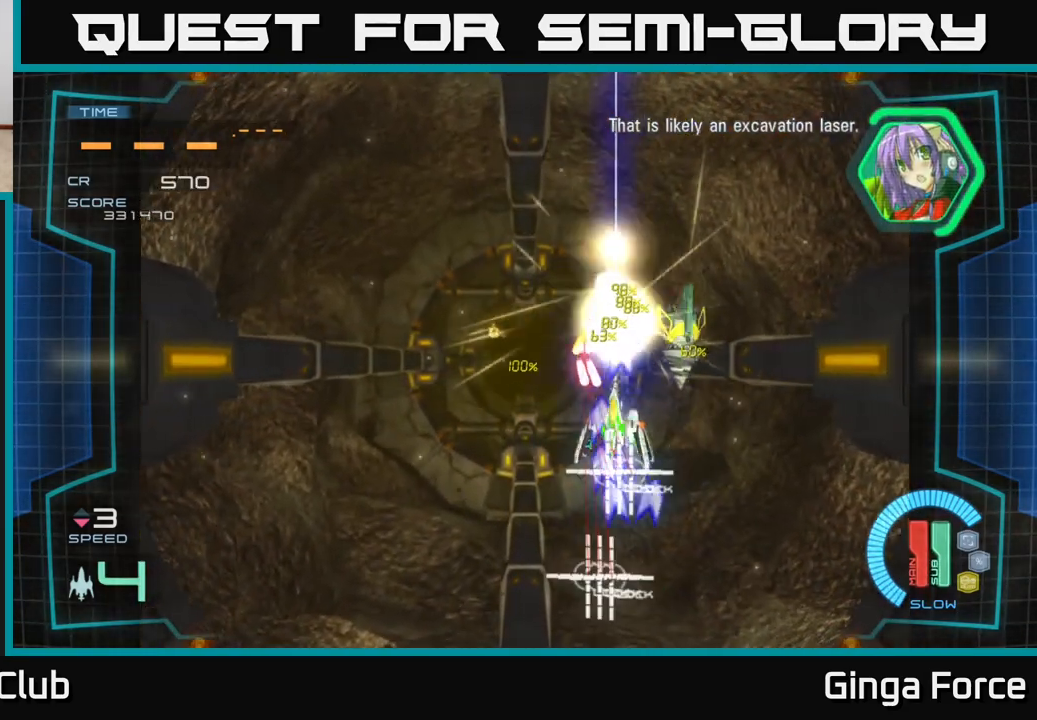
{"buttons": ["A", "X"], "left_stick": "down", "events": [[83, "left_stick", "center"], [233, "left_stick", "down"]]}
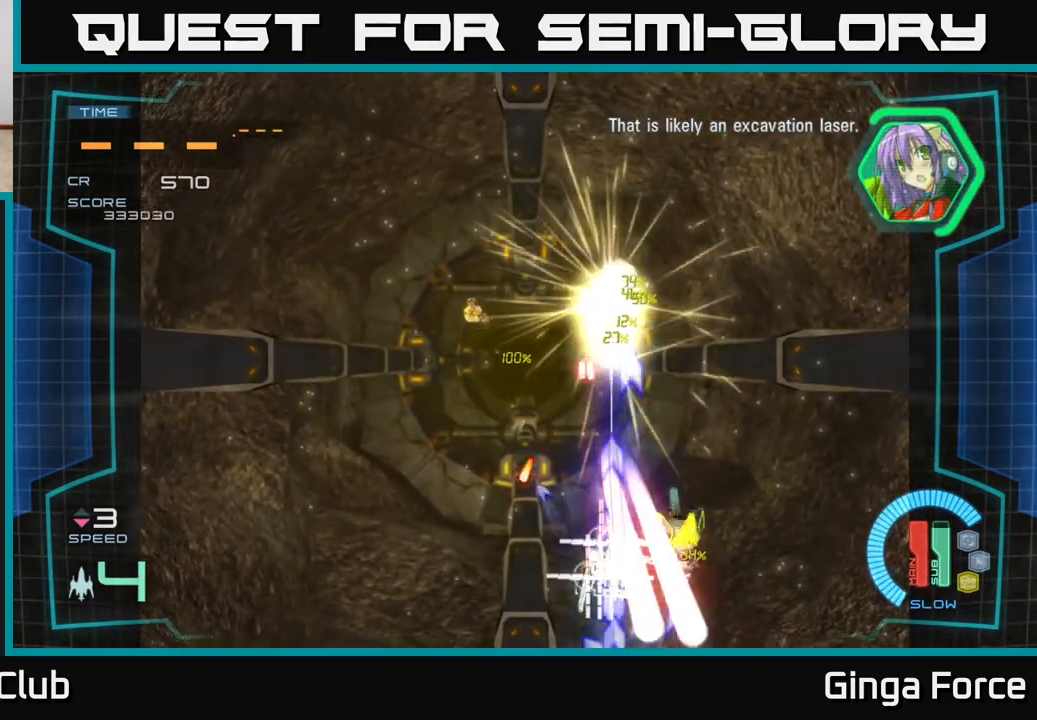
{"buttons": ["A", "X"], "left_stick": "up-right", "events": [[150, "left_stick", "down-left"], [300, "left_stick", "center"], [350, "left_stick", "up-right"]]}
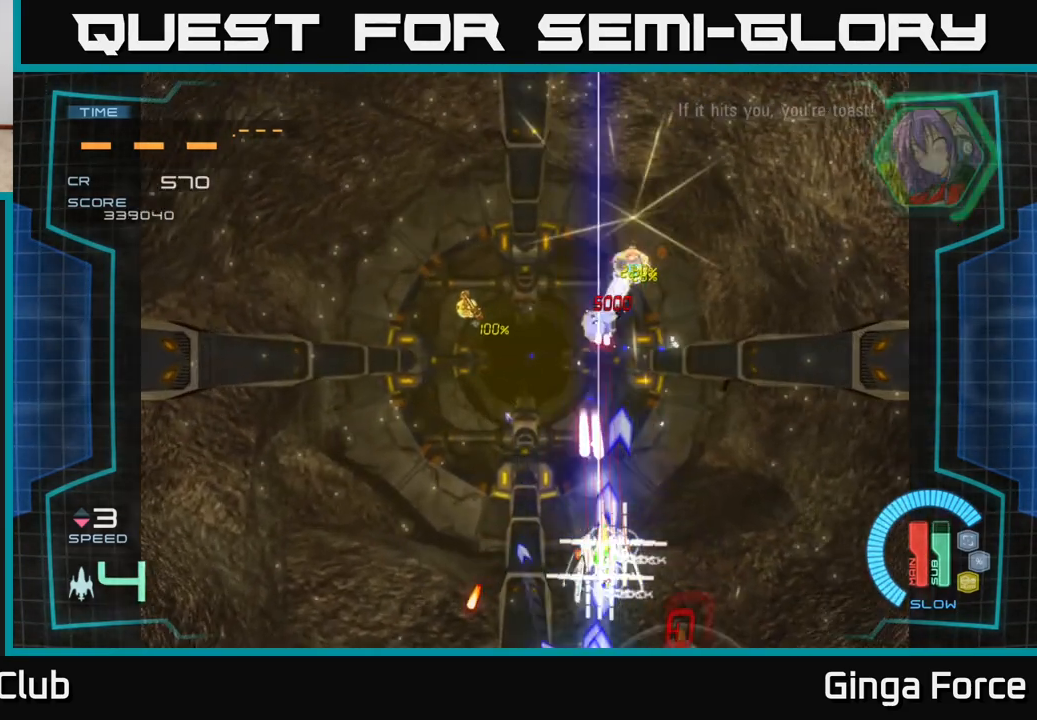
{"buttons": ["A", "X"], "left_stick": "up-right", "events": [[133, "left_stick", "down-right"], [200, "left_stick", "down"], [333, "left_stick", "center"], [433, "left_stick", "up-right"]]}
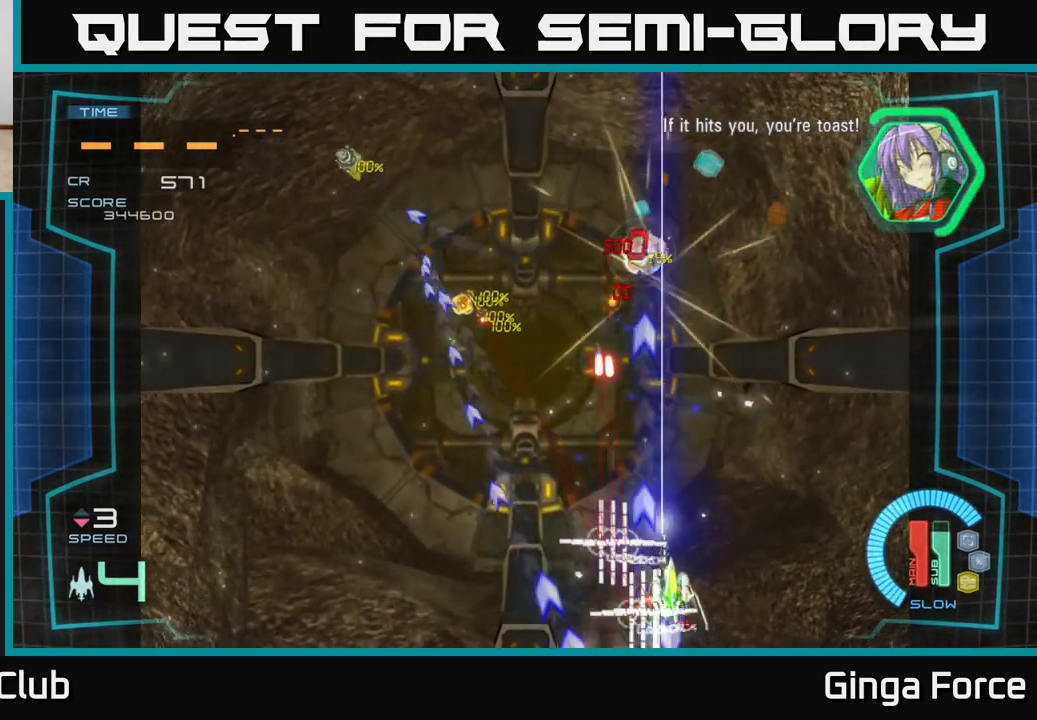
{"buttons": ["A", "X"], "left_stick": "left", "events": [[117, "left_stick", "left"], [350, "left_stick", "up"], [483, "left_stick", "left"]]}
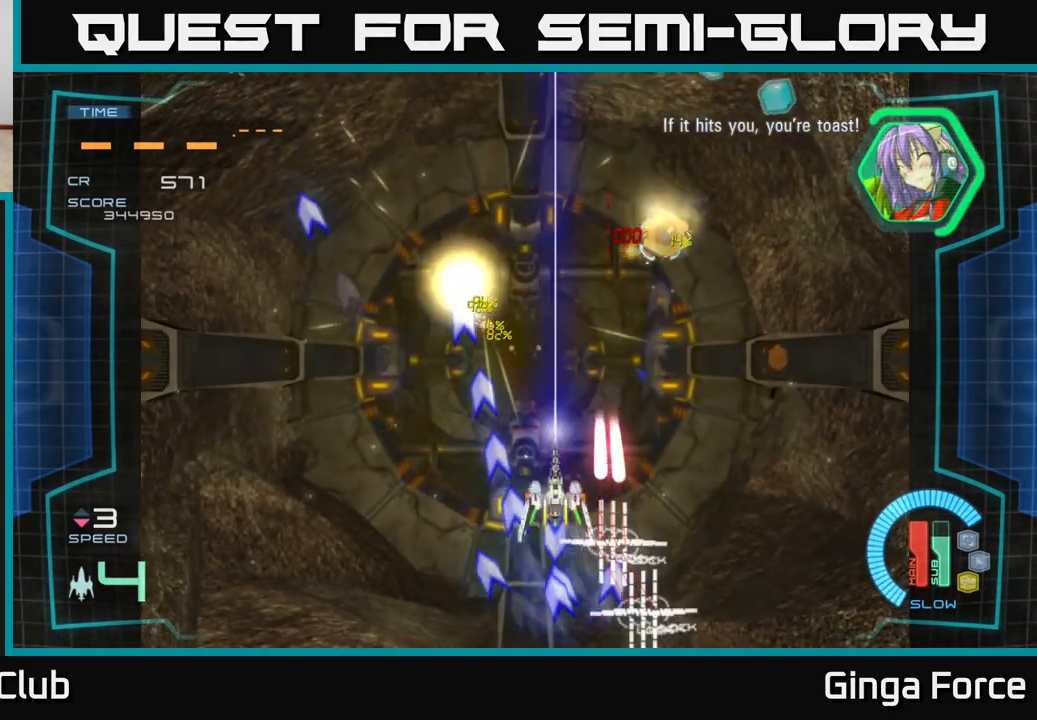
{"buttons": ["A", "X"], "left_stick": "right", "events": [[200, "left_stick", "up"], [283, "left_stick", "up-right"], [467, "left_stick", "right"]]}
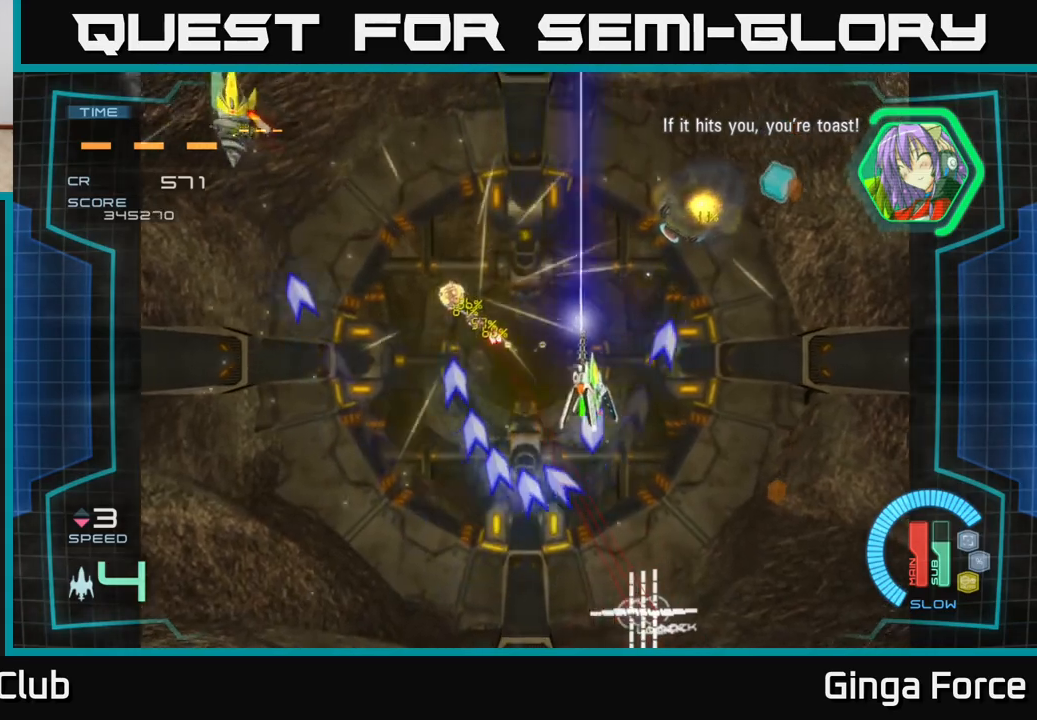
{"buttons": ["A"], "left_stick": "down-left", "events": [[317, "left_stick", "left"], [400, "A", "up"], [433, "X", "up"], [467, "A", "down"], [483, "left_stick", "down-left"]]}
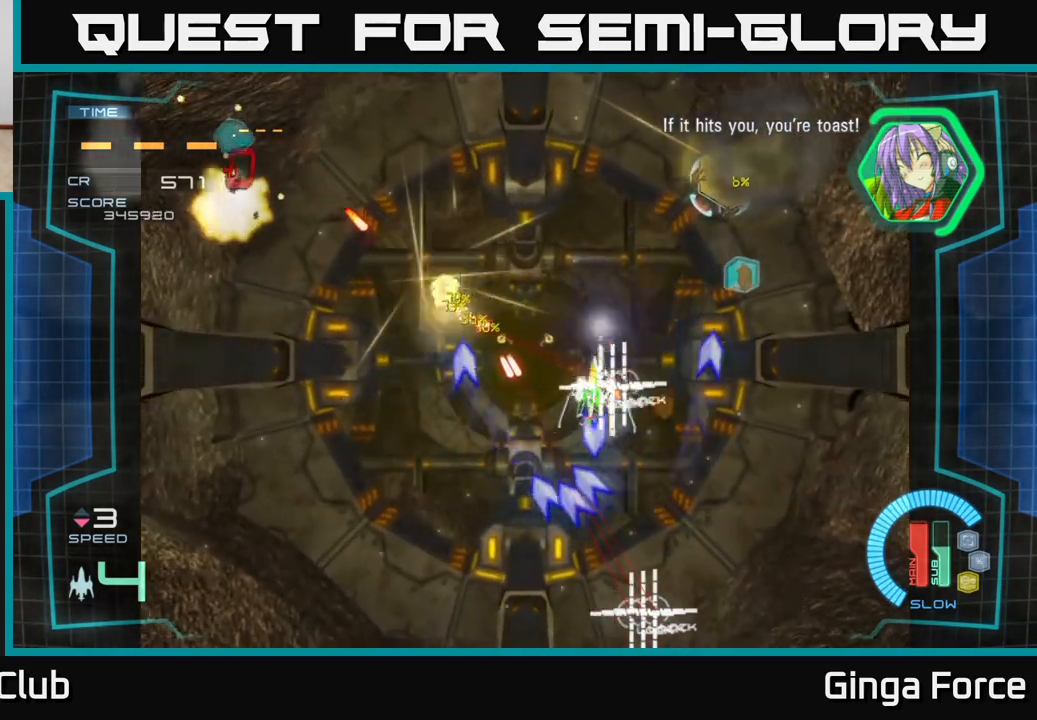
{"buttons": ["A", "X"], "left_stick": "down-left", "events": [[33, "X", "down"], [183, "left_stick", "down"], [383, "left_stick", "down-left"]]}
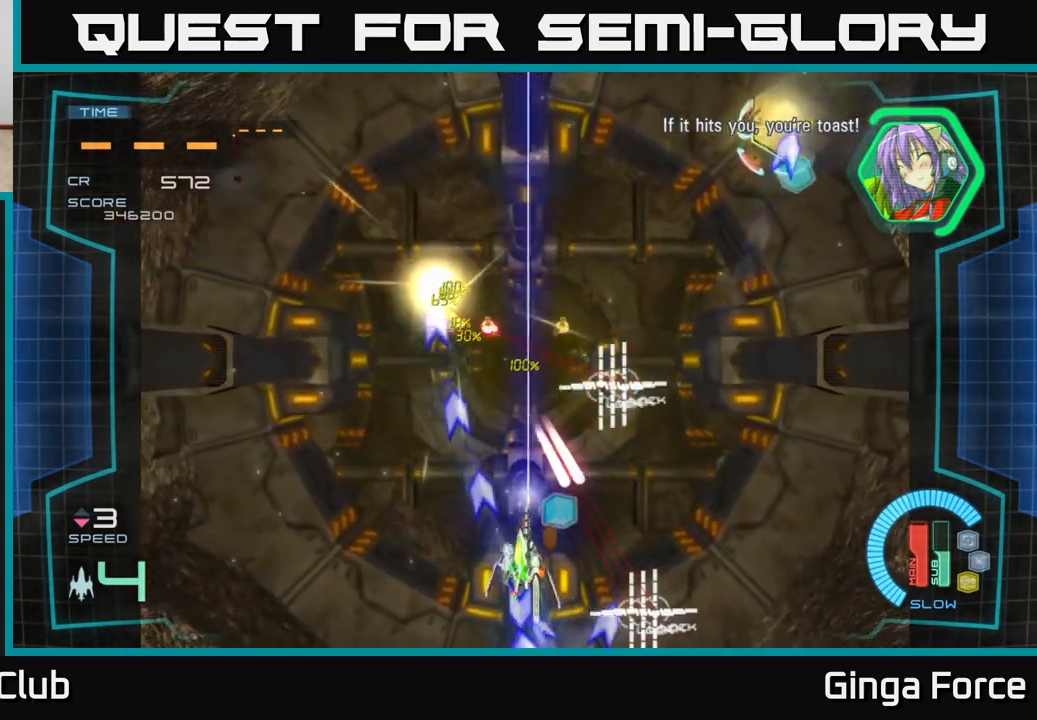
{"buttons": ["A", "X"], "left_stick": "center", "events": [[50, "left_stick", "left"], [333, "left_stick", "down"], [417, "left_stick", "center"]]}
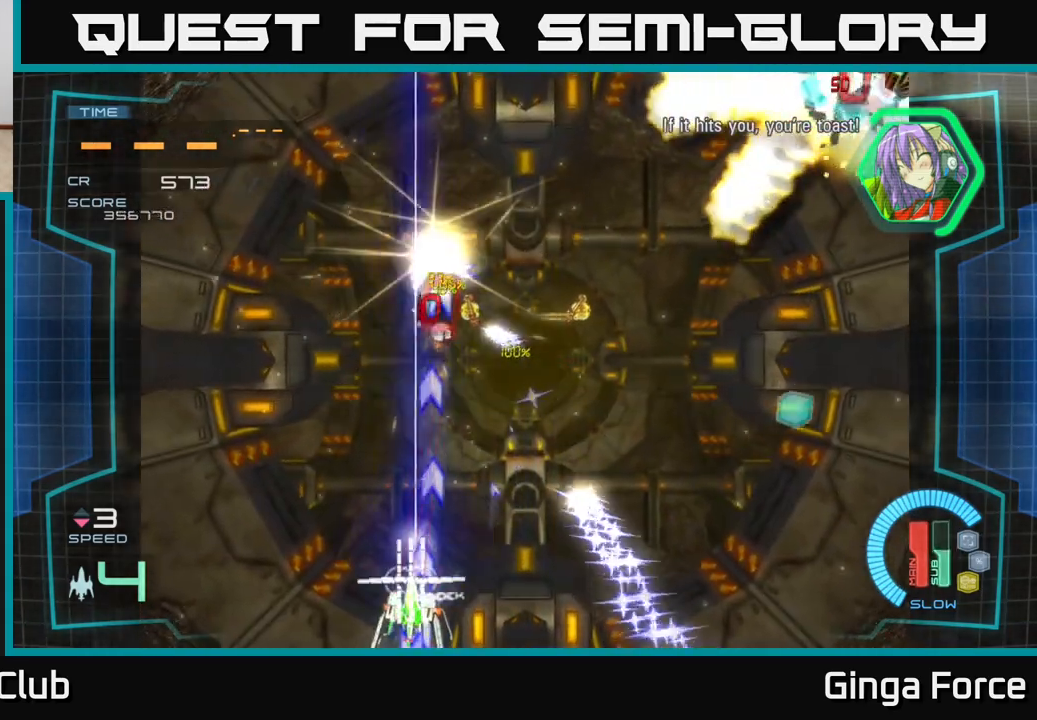
{"buttons": ["A", "X"], "left_stick": "center", "events": [[350, "left_stick", "right"], [450, "left_stick", "center"]]}
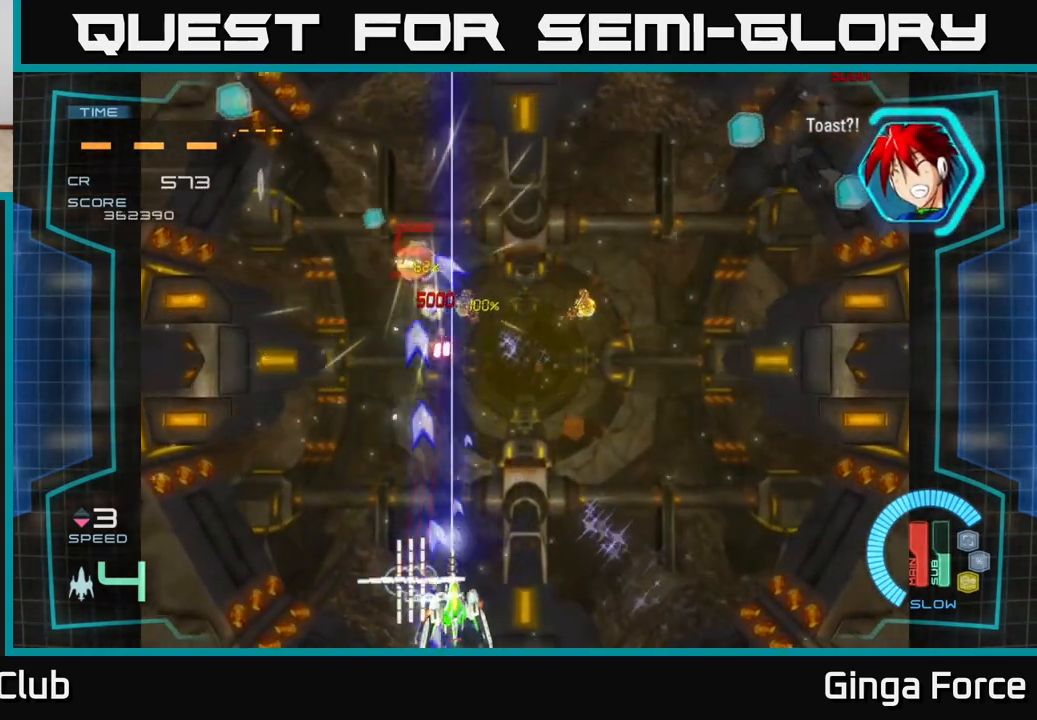
{"buttons": ["A", "X"], "left_stick": "center", "events": [[317, "left_stick", "right"], [367, "left_stick", "center"]]}
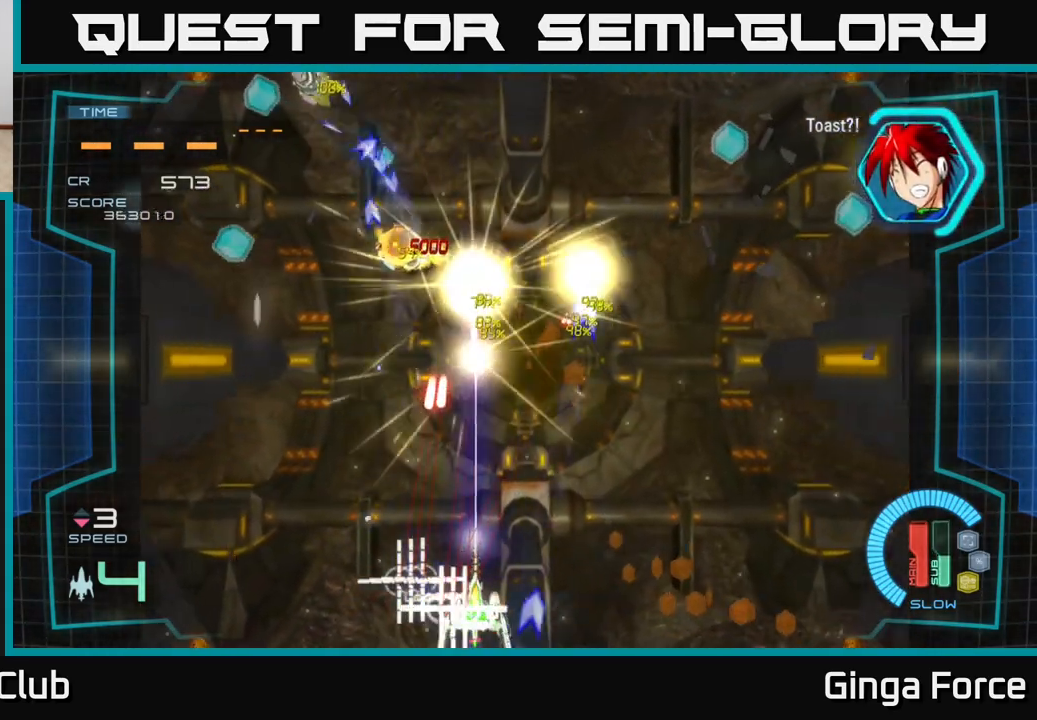
{"buttons": ["A", "X"], "left_stick": "center", "events": [[283, "left_stick", "left"], [350, "left_stick", "center"]]}
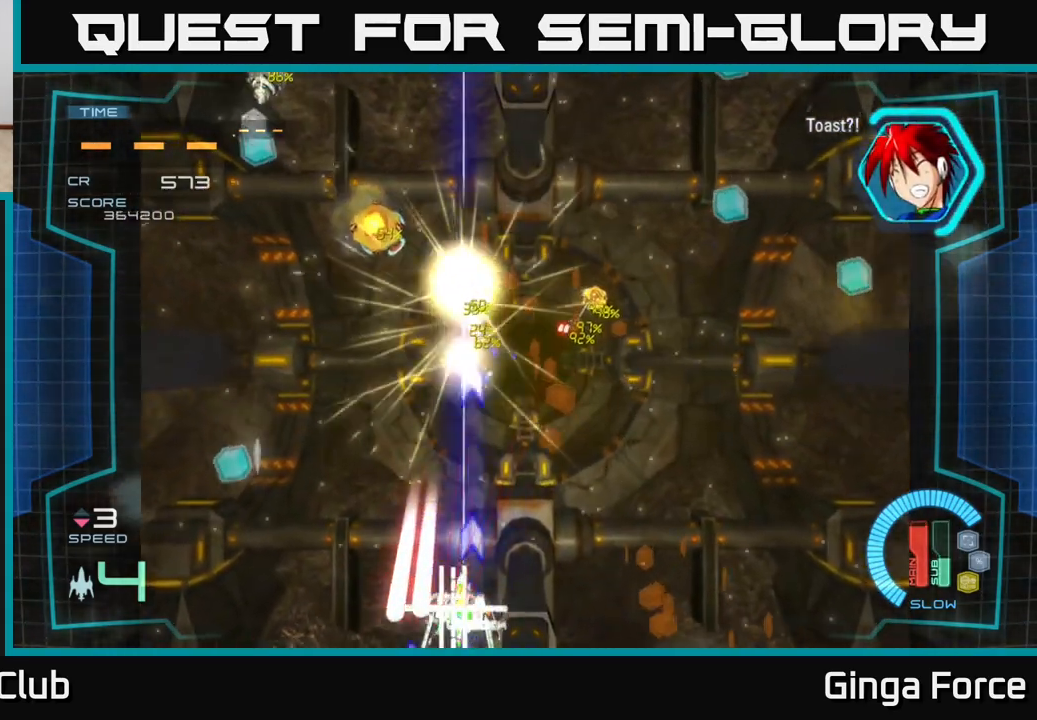
{"buttons": ["A", "X"], "left_stick": "left", "events": [[50, "left_stick", "down-right"], [217, "left_stick", "up-right"], [283, "left_stick", "up-left"], [367, "left_stick", "left"]]}
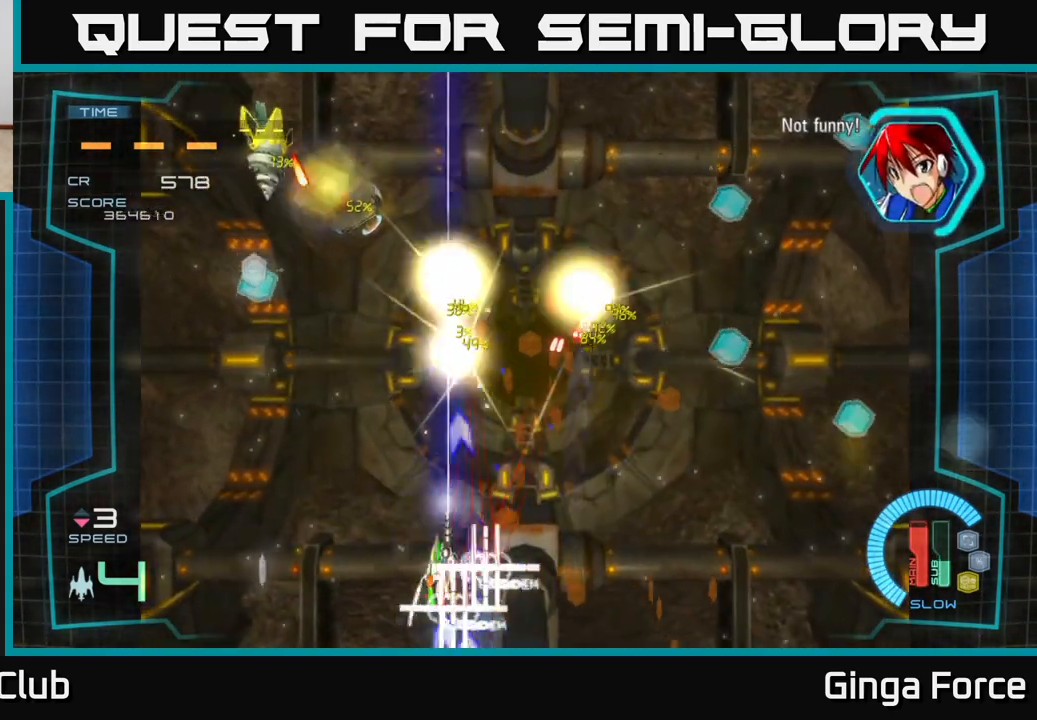
{"buttons": ["A", "X"], "left_stick": "center", "events": [[417, "left_stick", "center"]]}
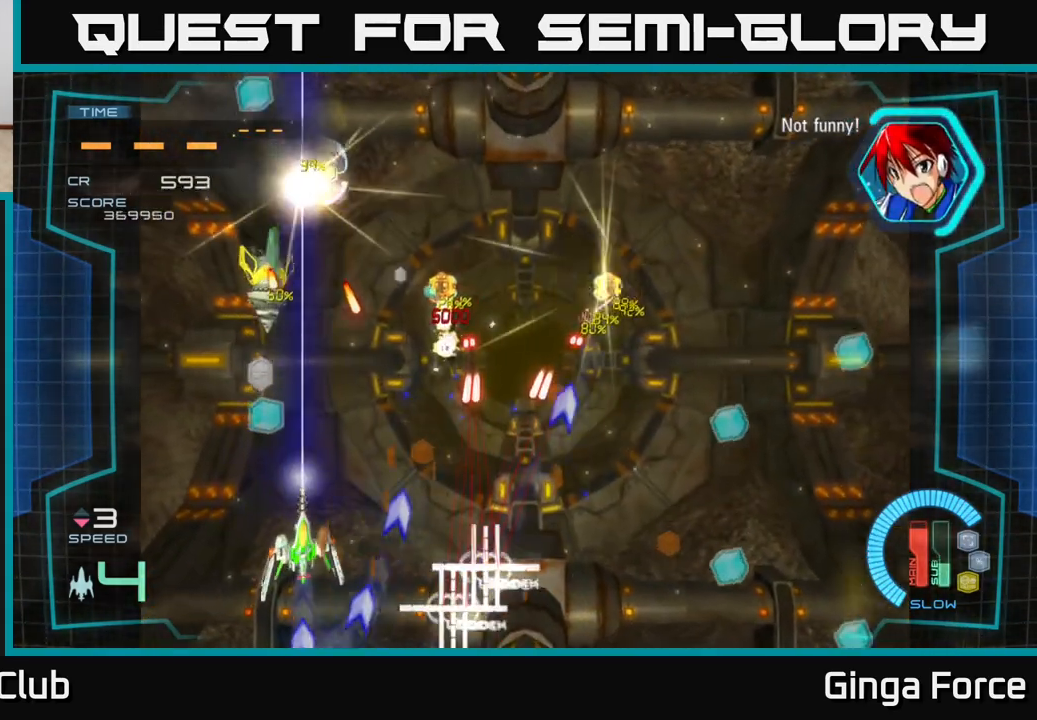
{"buttons": ["A", "X"], "left_stick": "up-left", "events": [[350, "left_stick", "left"], [467, "left_stick", "up-left"]]}
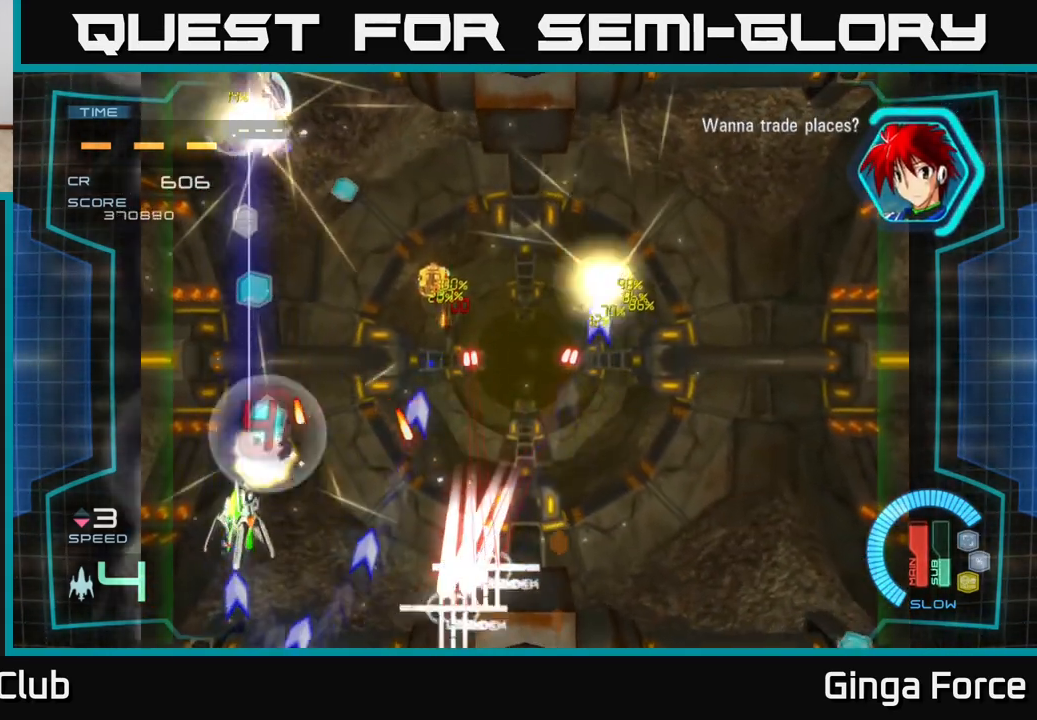
{"buttons": ["A", "X"], "left_stick": "right", "events": [[33, "left_stick", "up"], [283, "left_stick", "right"], [350, "left_stick", "down-right"], [483, "left_stick", "right"]]}
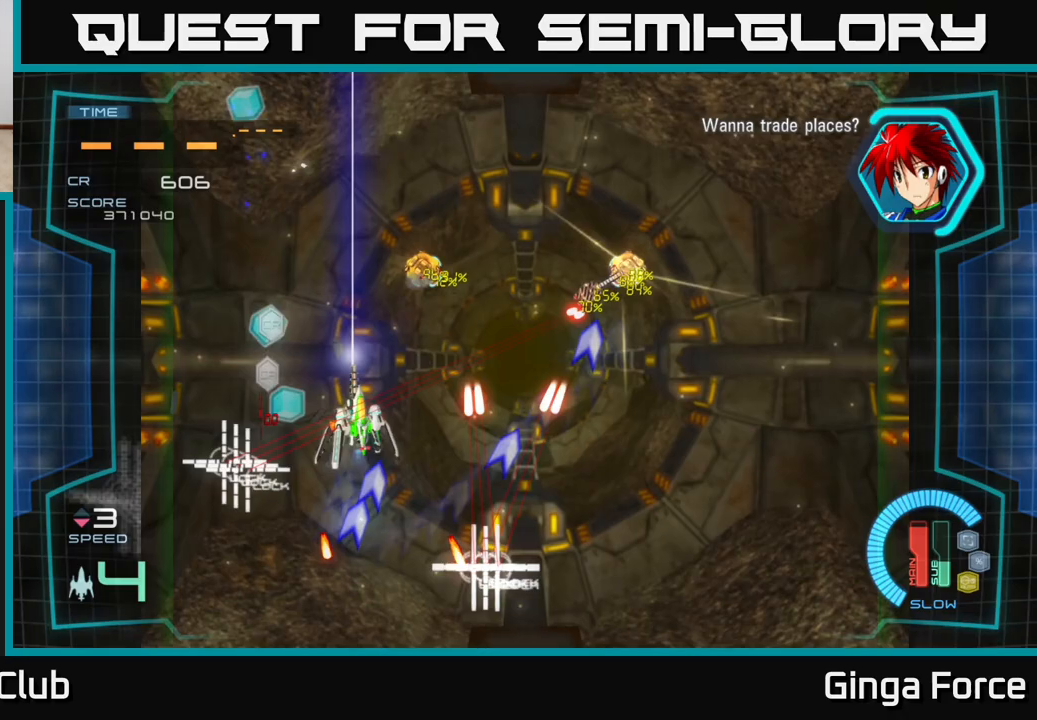
{"buttons": ["A", "X"], "left_stick": "center", "events": [[167, "left_stick", "down"], [283, "left_stick", "center"]]}
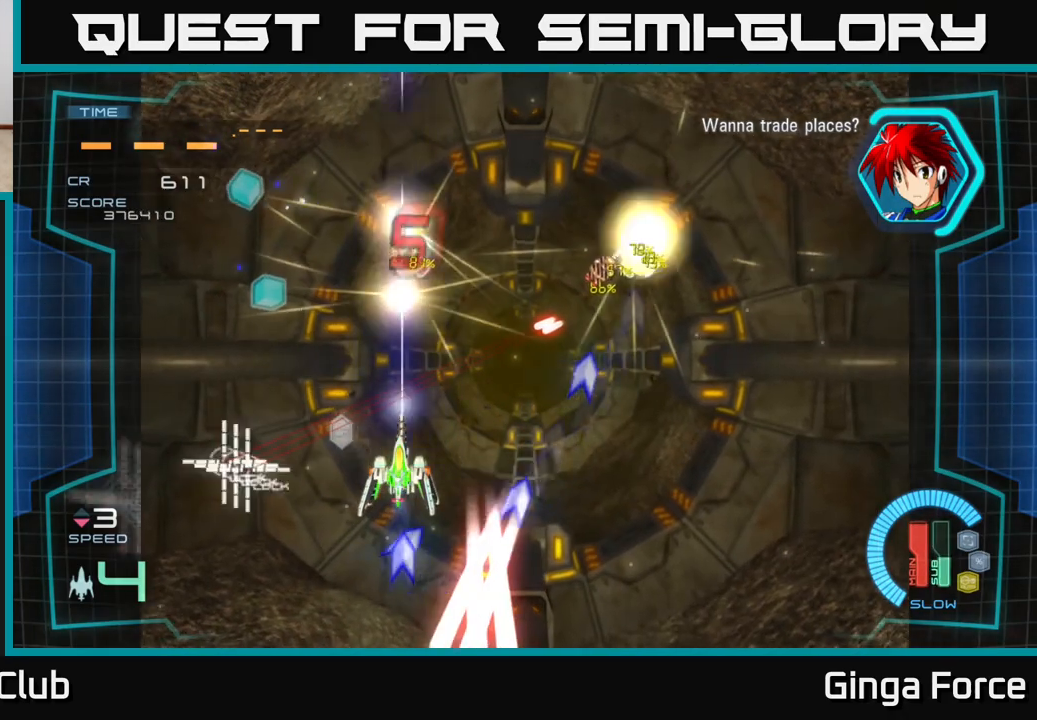
{"buttons": ["A", "X"], "left_stick": "down-left", "events": [[400, "left_stick", "down-left"]]}